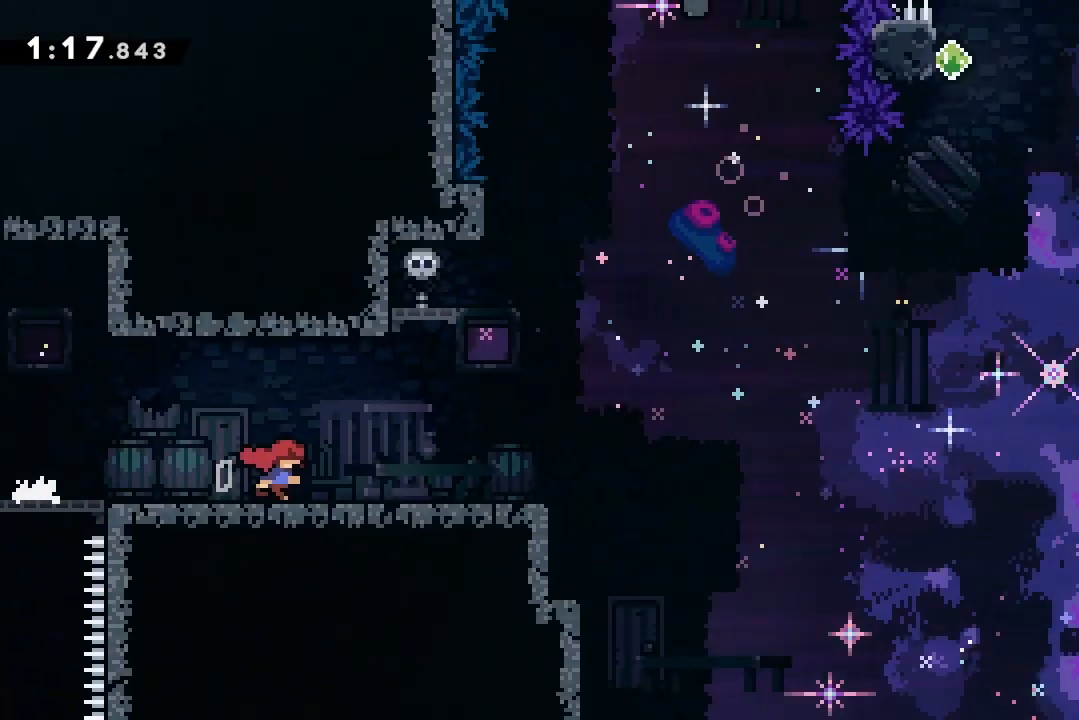
Gameplay with keyboard; each line is a JSON object with the keys held at the frame after it. "events" lists presses ("down") and releases ("up") of "dash", "demo", "down", "grab", "jump", "jump2", "jump3", "lcj", "left", "ncj", "rcj", "right" and "up" between this image and that frame as [ms after this image, input, new state], when the widget could be followed in between. No other keys are recorded. Mouse input is not recorded. Key names are as the overlay labels them; some are game actions (e.g. jump) rather than physical keys.
{"keys": [], "events": []}
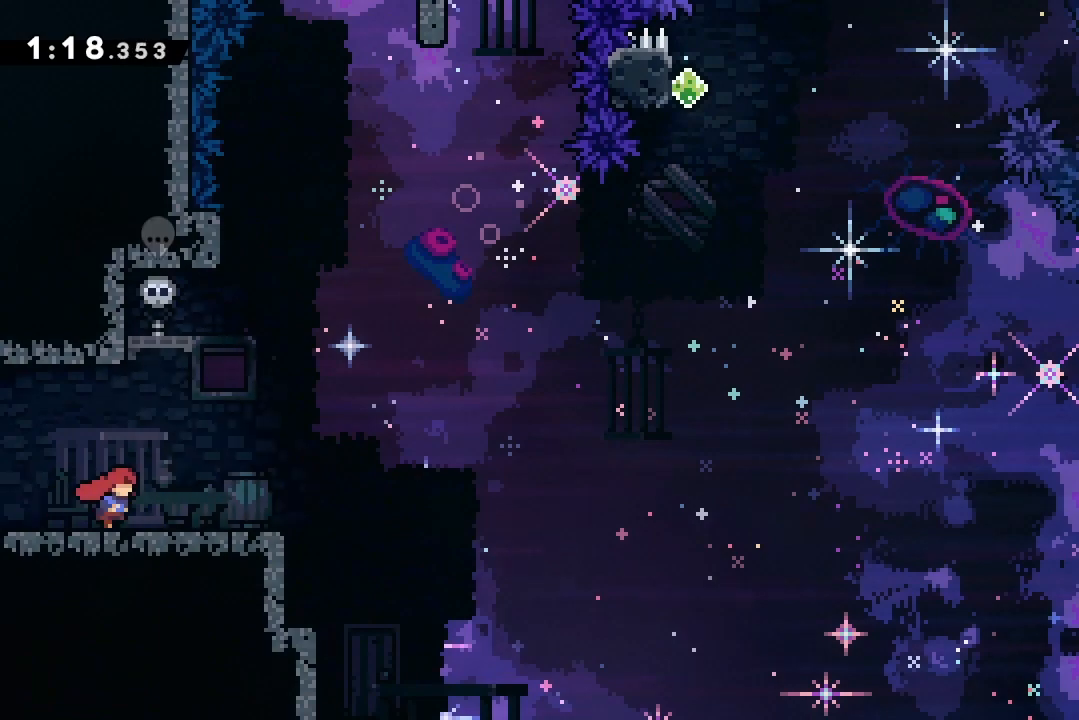
{"keys": ["jump2"], "events": [[300, "jump2", "down"]]}
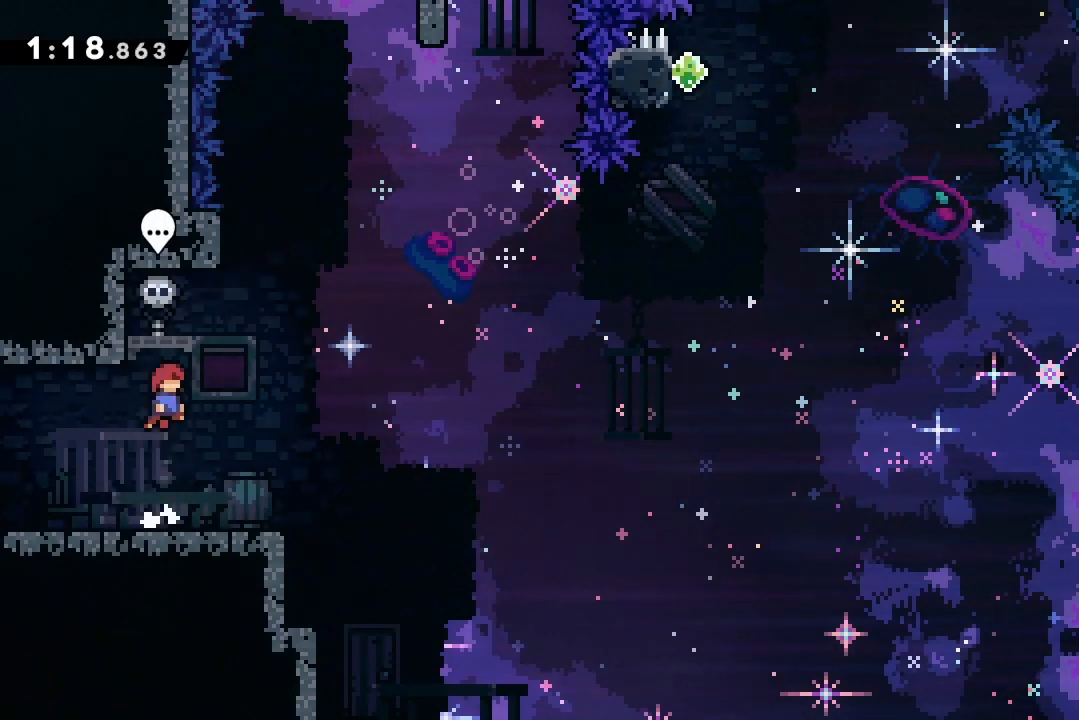
{"keys": [], "events": [[33, "right", "down"], [267, "up", "down"], [300, "right", "up"], [367, "dash", "down"], [400, "dash", "up"], [467, "up", "up"], [500, "jump2", "up"]]}
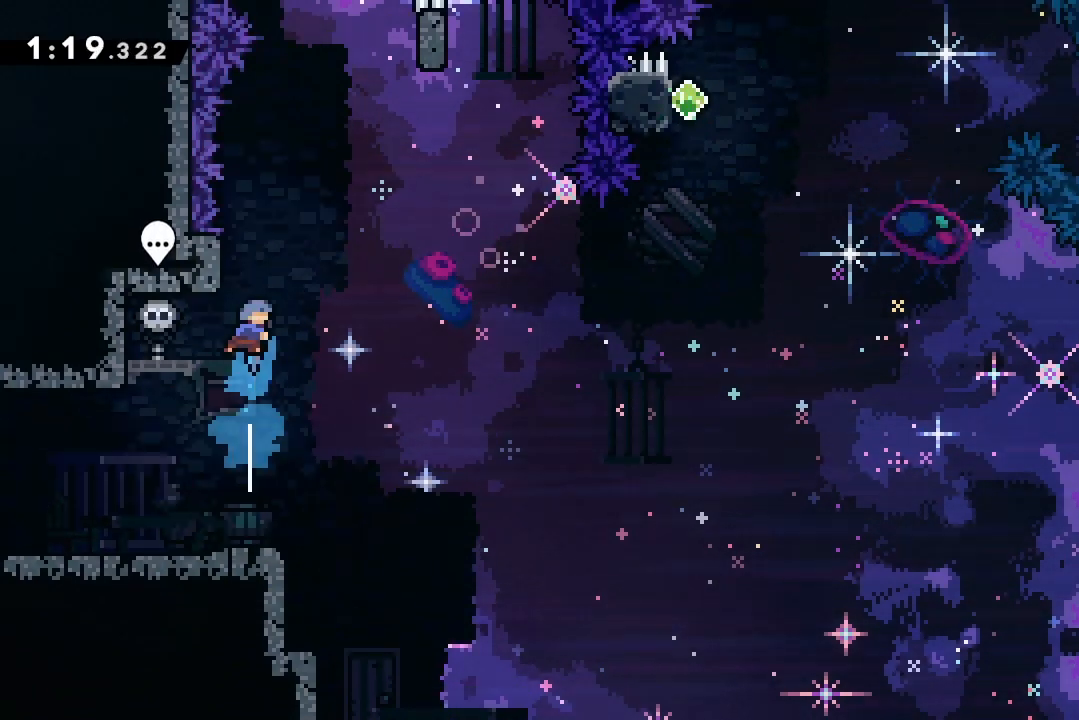
{"keys": ["down"], "events": [[367, "down", "down"]]}
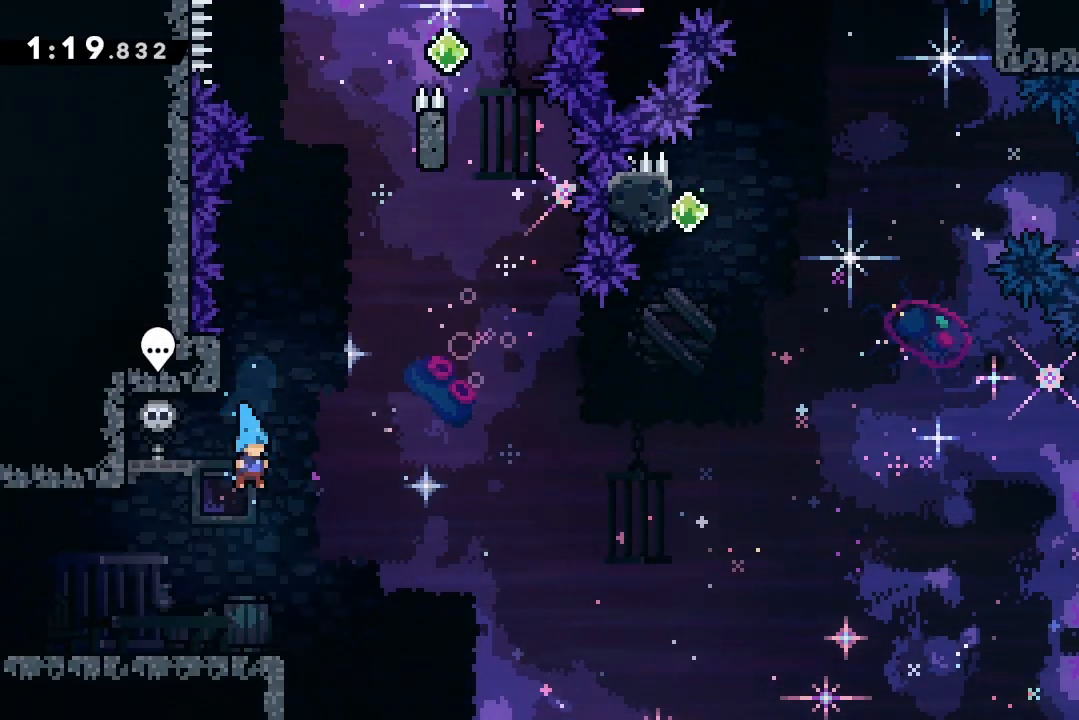
{"keys": [], "events": [[100, "down", "up"], [333, "left", "down"], [467, "left", "up"]]}
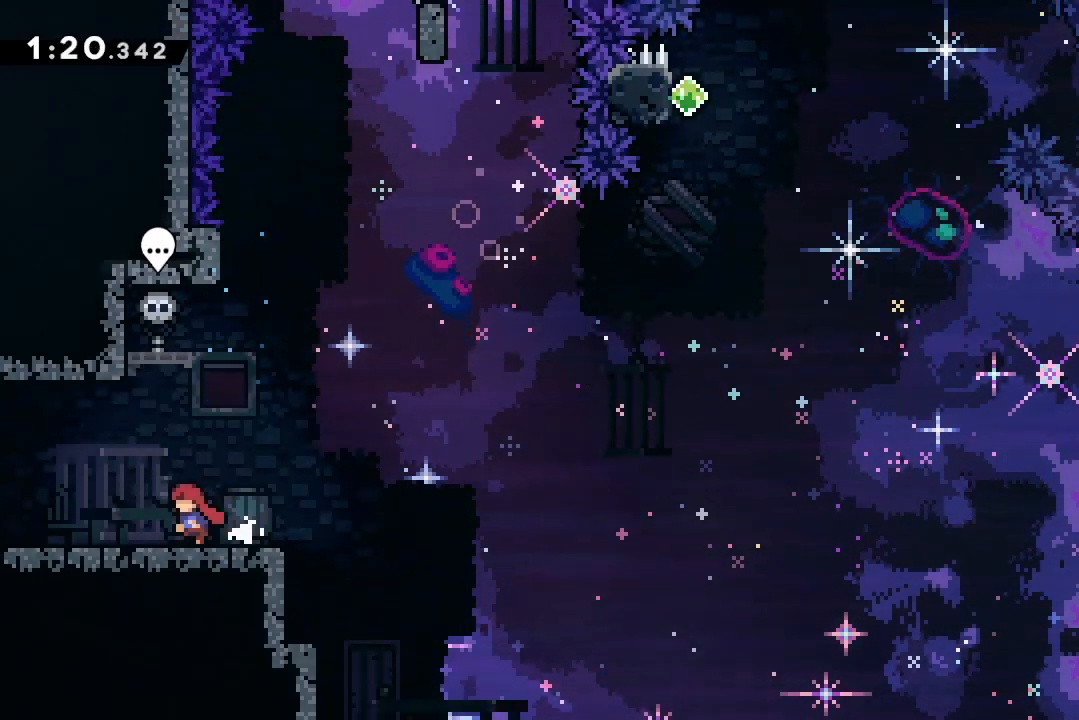
{"keys": [], "events": [[67, "dash", "down"], [67, "up", "down"], [267, "up", "up"], [300, "dash", "up"], [300, "left", "down"], [400, "left", "up"]]}
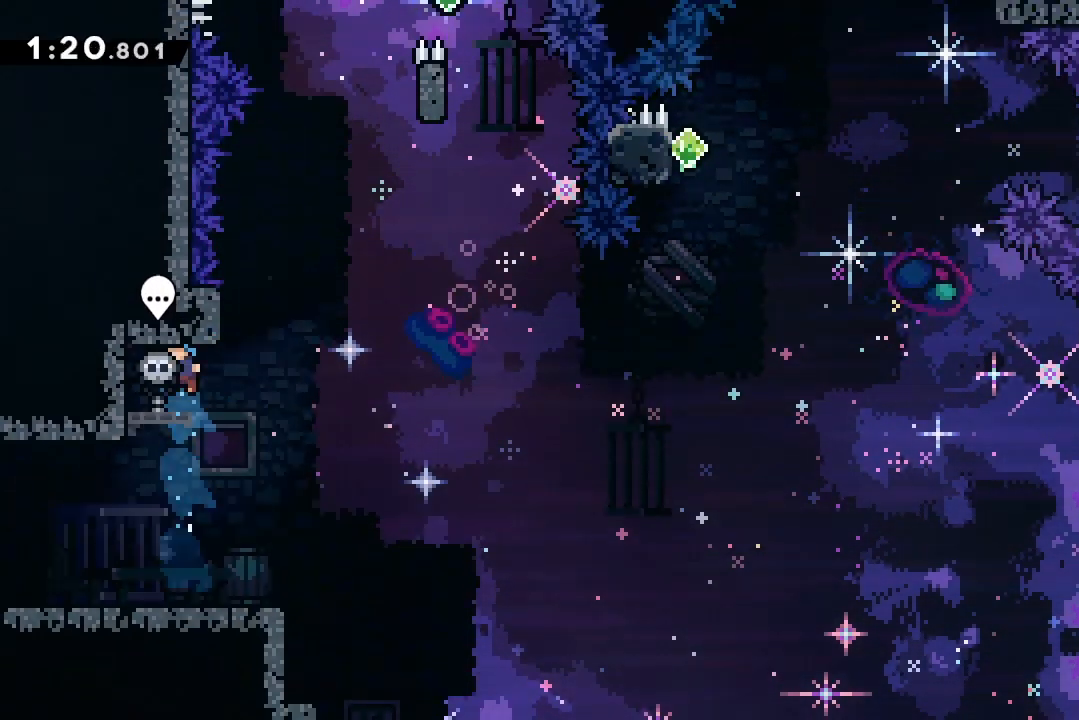
{"keys": ["jump2", "left"], "events": [[133, "right", "down"], [233, "jump2", "down"], [333, "left", "down"], [333, "right", "up"]]}
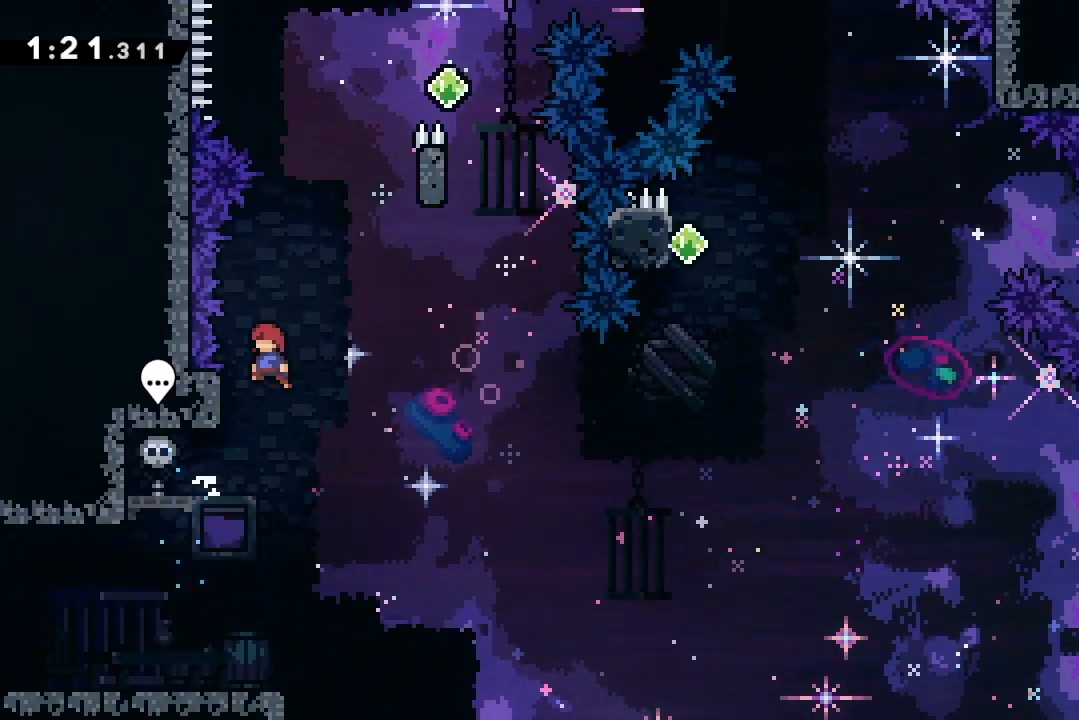
{"keys": ["jump2"], "events": [[100, "jump2", "up"], [100, "left", "up"], [233, "jump2", "down"]]}
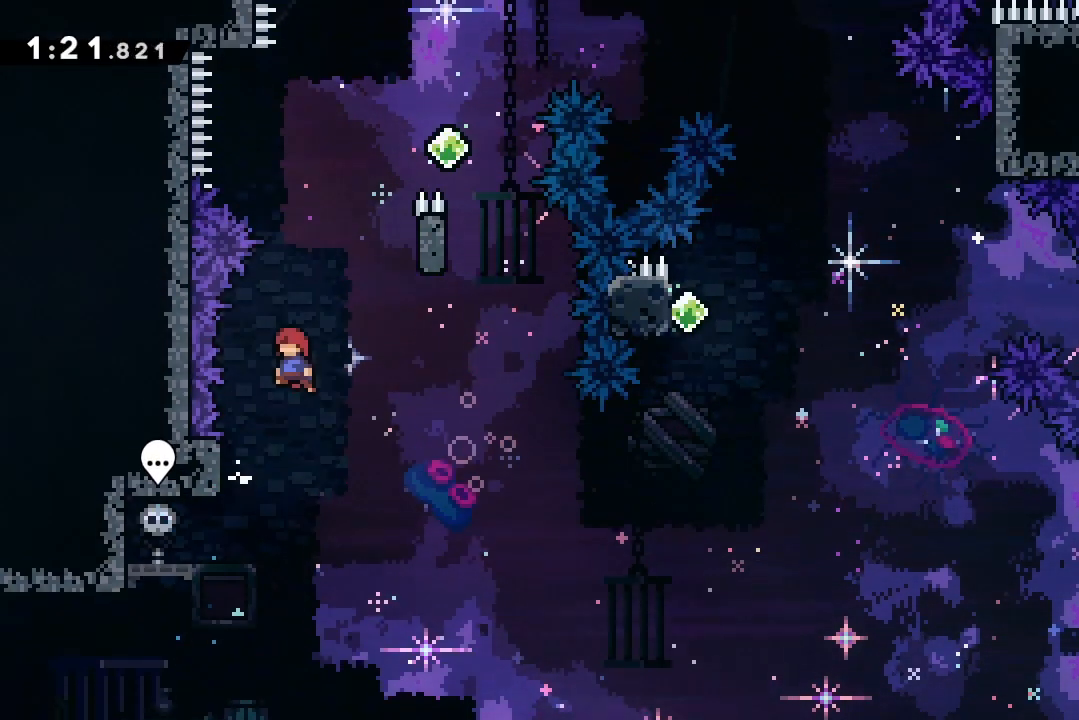
{"keys": ["demo", "left"], "events": [[400, "jump2", "up"], [500, "demo", "down"], [500, "left", "down"]]}
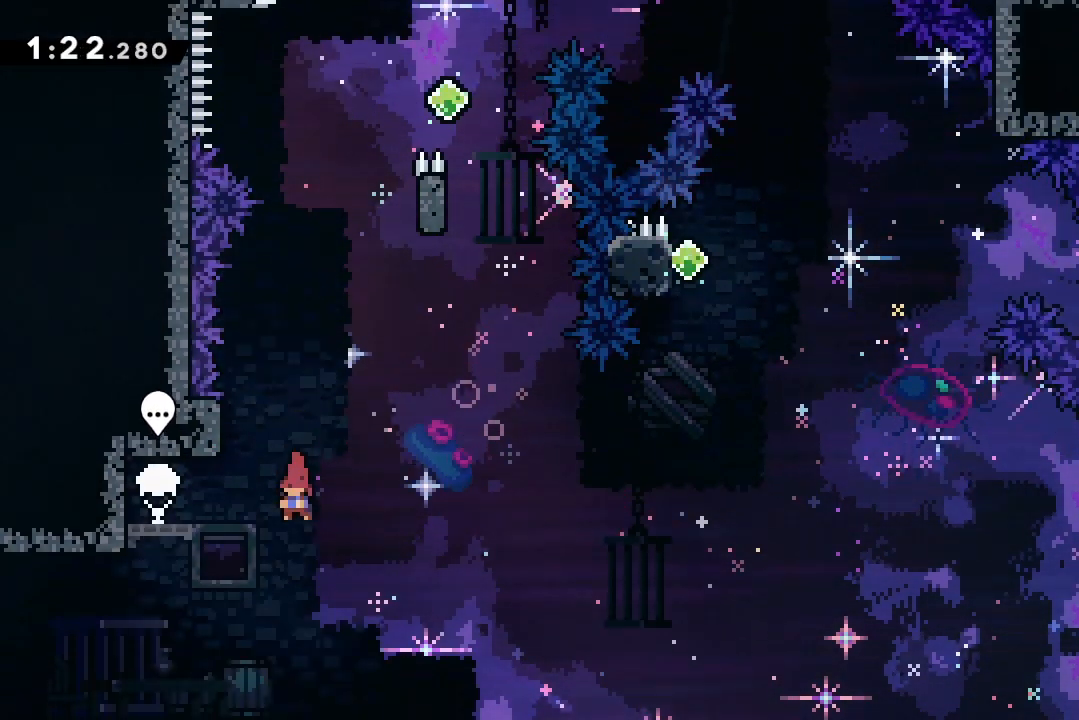
{"keys": ["jump2", "right"], "events": [[133, "demo", "up"], [133, "left", "up"], [167, "jump2", "down"], [167, "right", "down"]]}
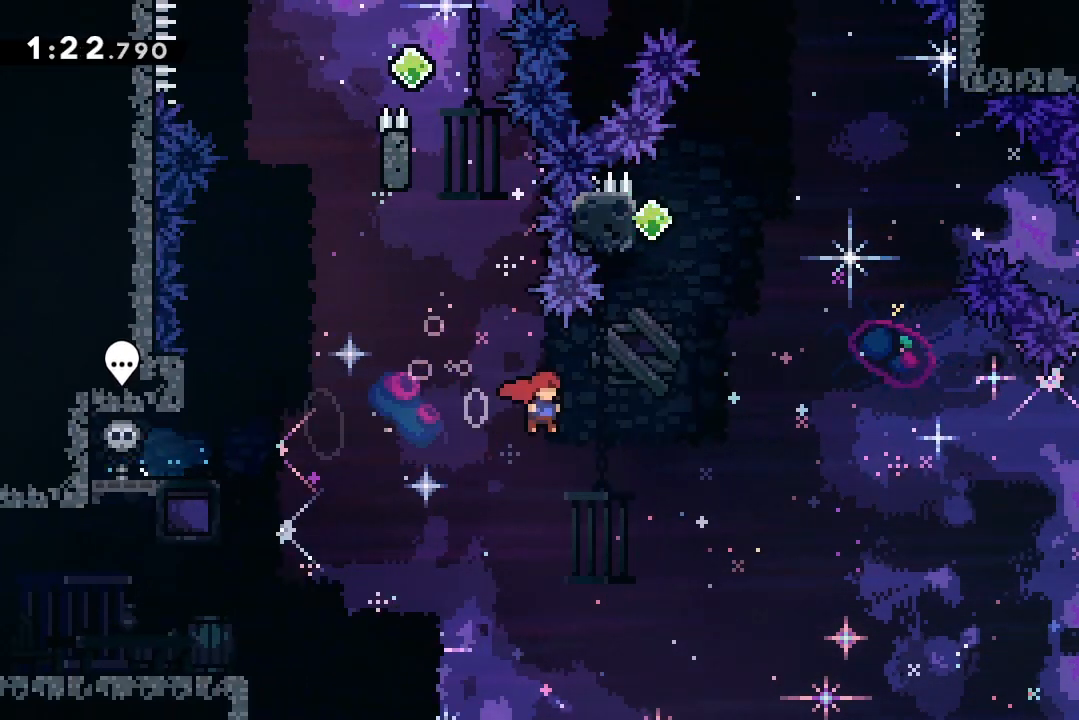
{"keys": ["grab", "jump2", "right"], "events": [[133, "dash", "down"], [133, "jump2", "up"], [133, "right", "up"], [133, "up", "down"], [400, "dash", "up"], [400, "up", "up"], [433, "jump2", "down"], [433, "right", "down"], [467, "grab", "down"]]}
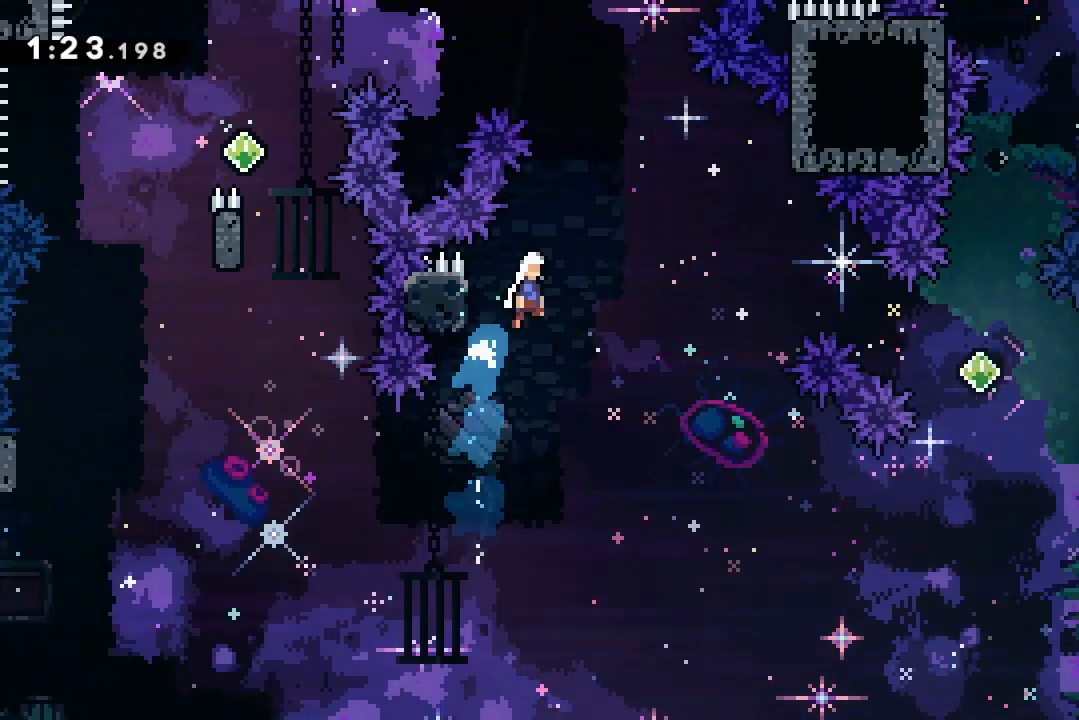
{"keys": ["grab", "jump2", "right"], "events": []}
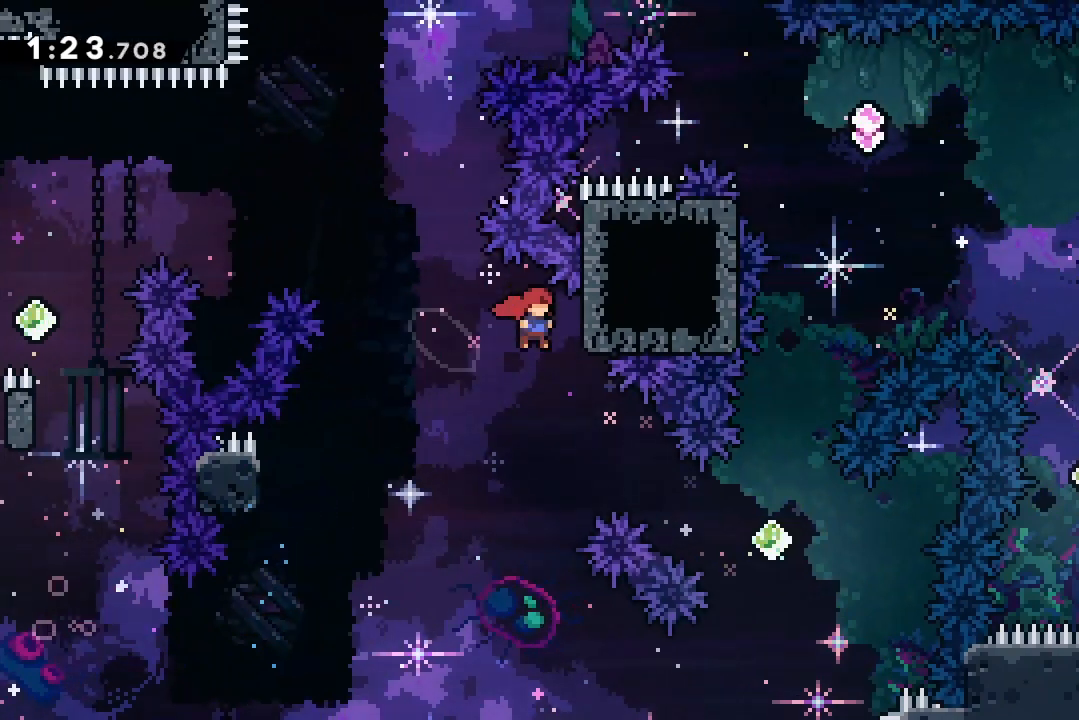
{"keys": ["jump2", "right"], "events": [[233, "dash", "down"], [233, "down", "down"], [400, "down", "up"], [400, "grab", "up"], [467, "dash", "up"]]}
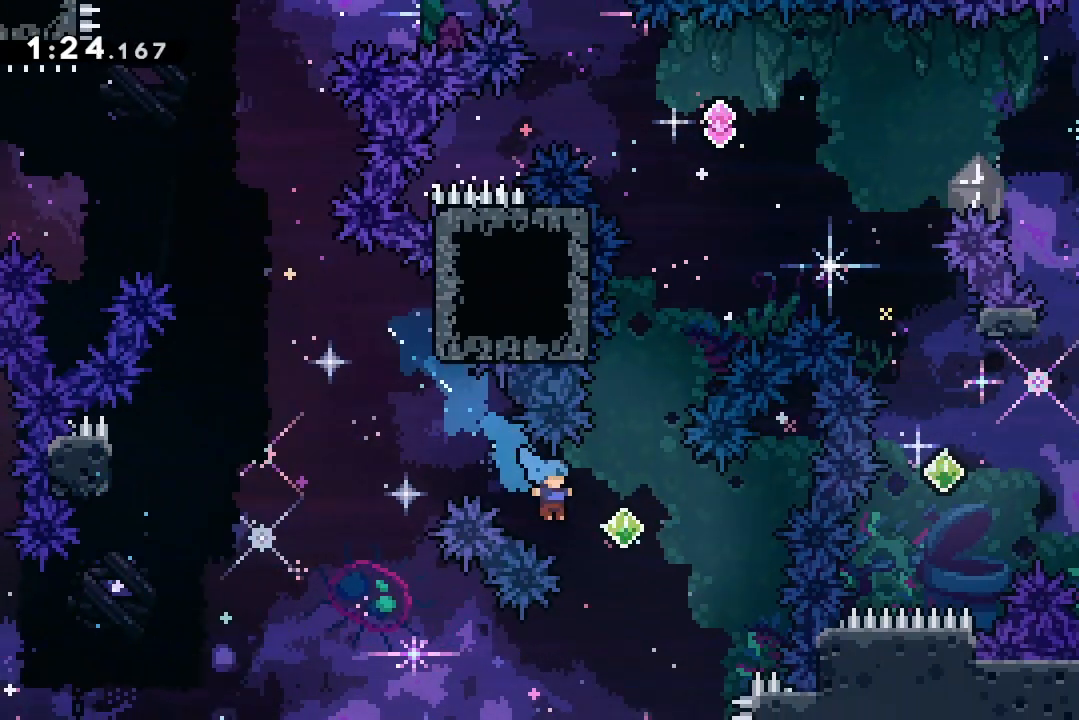
{"keys": ["grab", "jump2", "right"], "events": [[200, "dash", "down"], [200, "jump2", "up"], [200, "right", "up"], [200, "up", "down"], [400, "dash", "up"], [400, "up", "up"], [433, "grab", "down"], [433, "jump2", "down"], [500, "right", "down"]]}
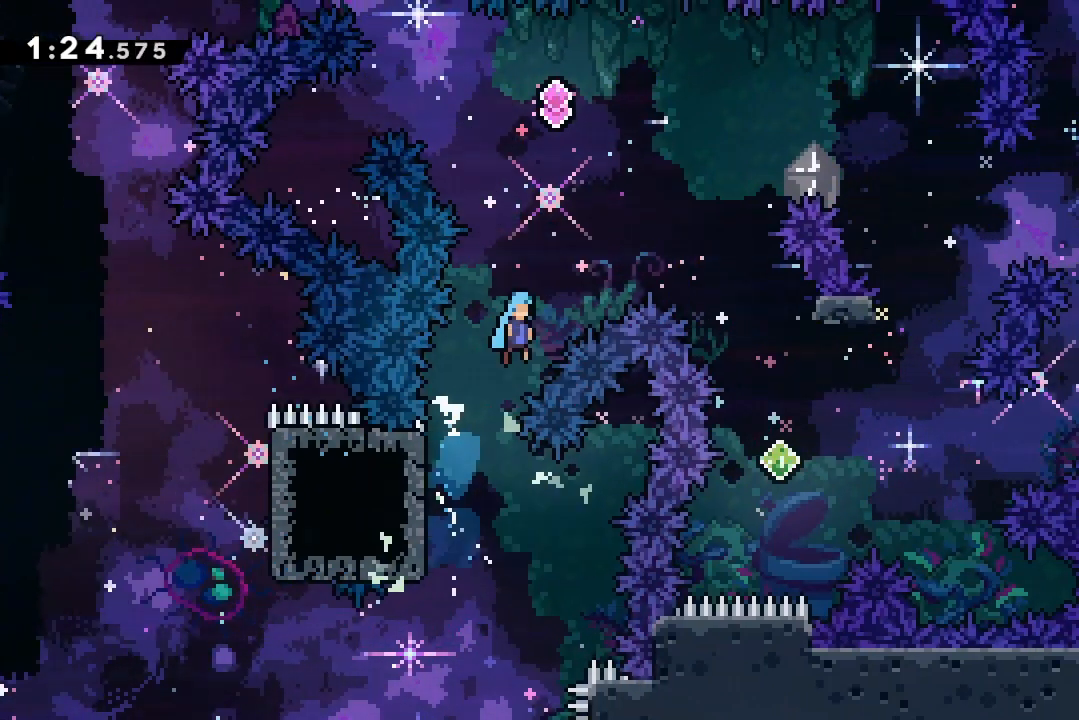
{"keys": ["jump2", "right"], "events": [[133, "grab", "up"]]}
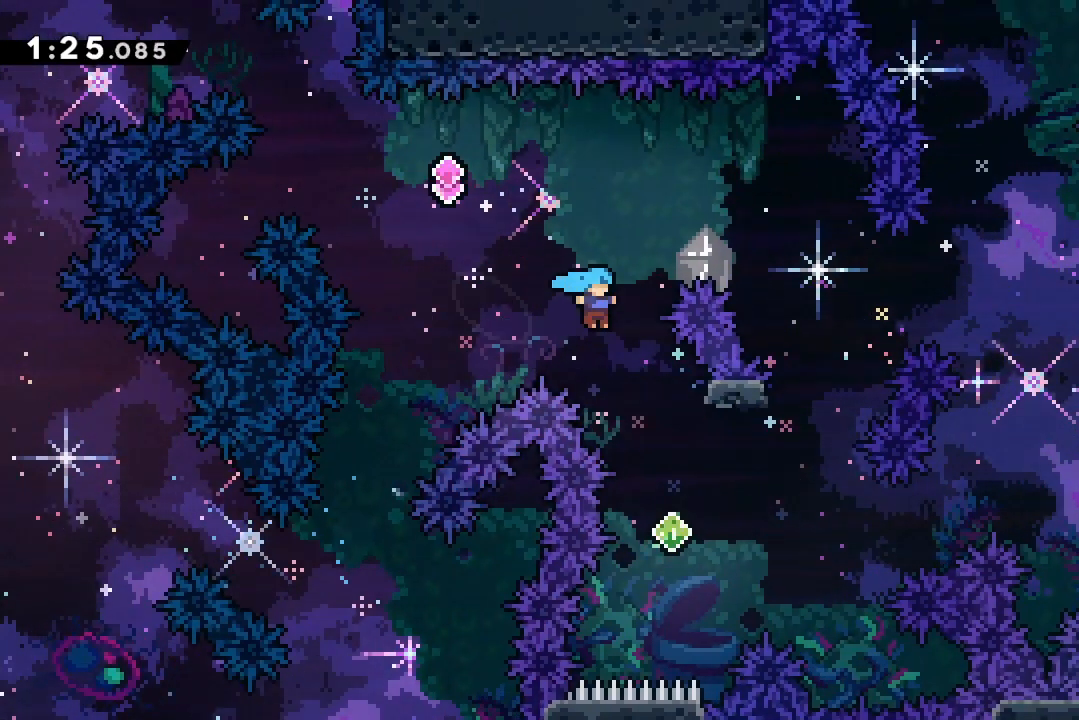
{"keys": ["dash", "up"], "events": [[133, "right", "up"], [233, "right", "down"], [433, "right", "up"], [433, "up", "down"], [467, "dash", "down"], [467, "jump2", "up"]]}
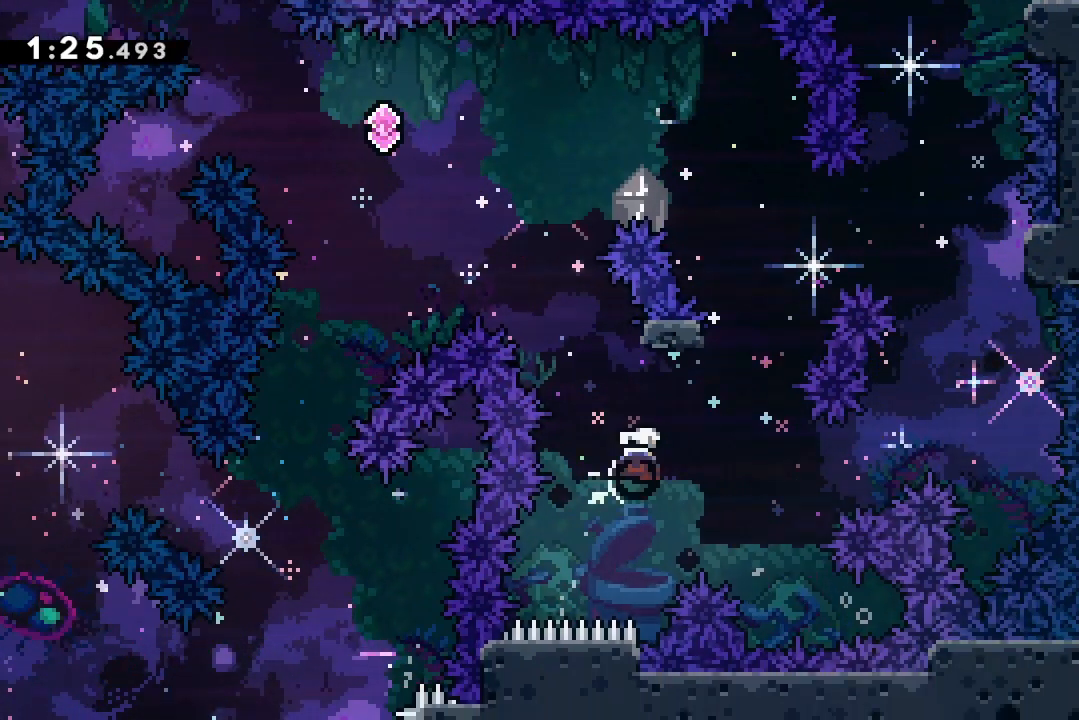
{"keys": ["jump2", "left"], "events": [[67, "up", "up"], [167, "dash", "up"], [167, "jump2", "down"], [167, "left", "down"], [200, "grab", "down"], [433, "grab", "up"]]}
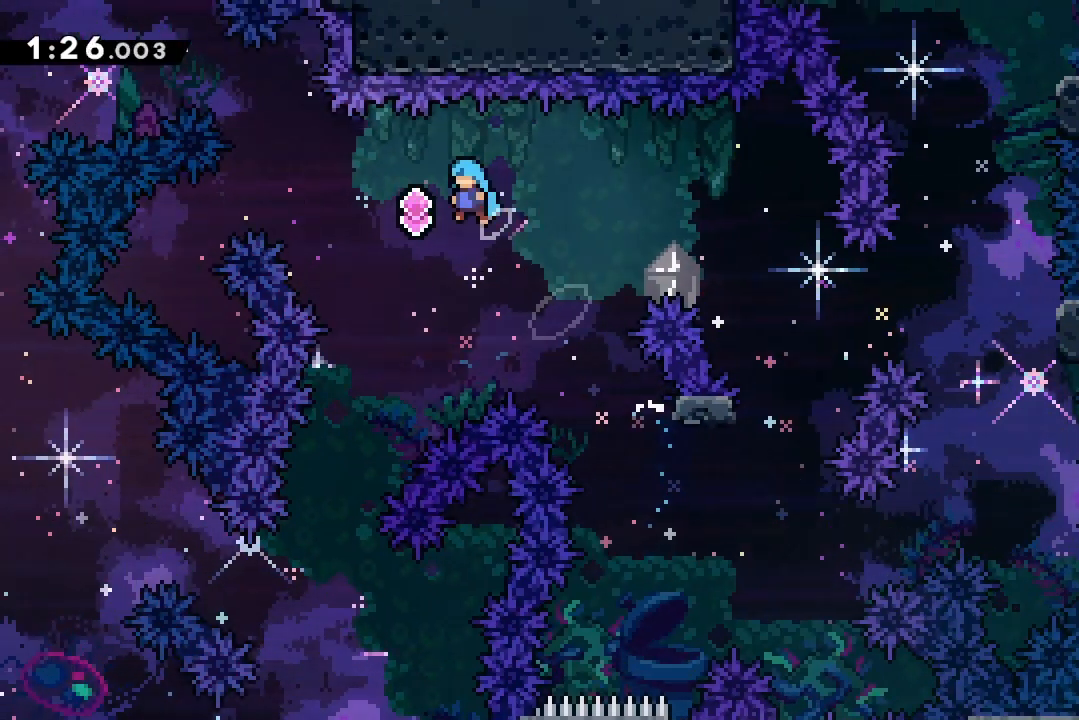
{"keys": ["dash", "jump2", "right", "up"], "events": [[33, "left", "up"], [67, "right", "down"], [500, "dash", "down"], [500, "up", "down"]]}
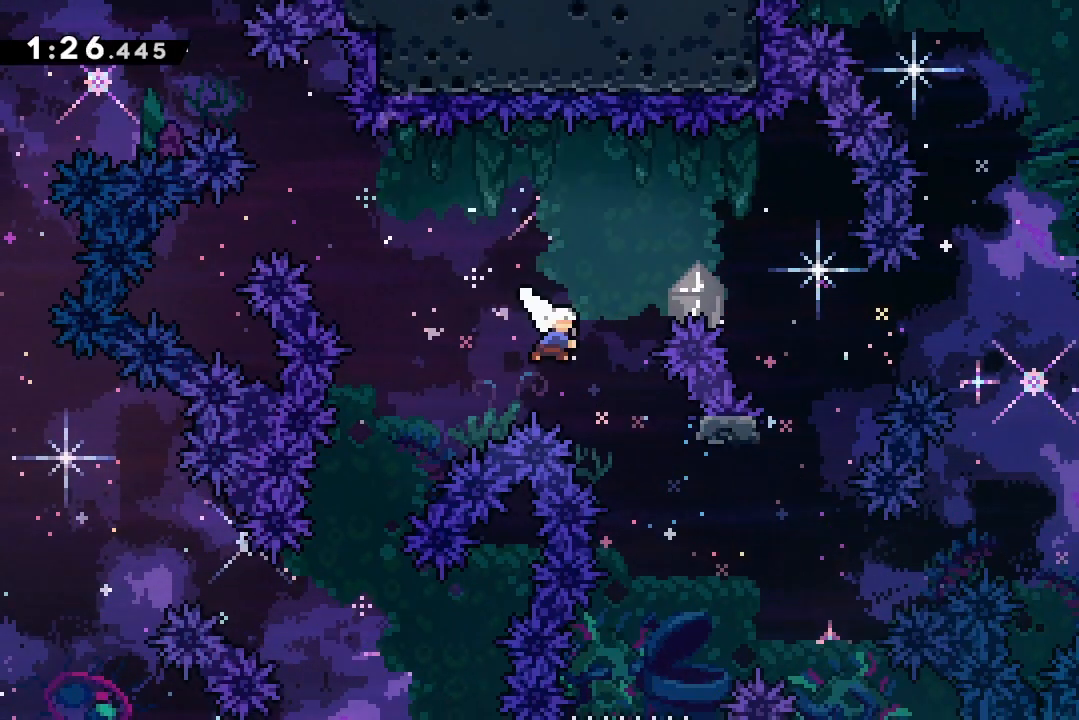
{"keys": ["jump2", "right"], "events": [[200, "dash", "up"], [200, "up", "up"]]}
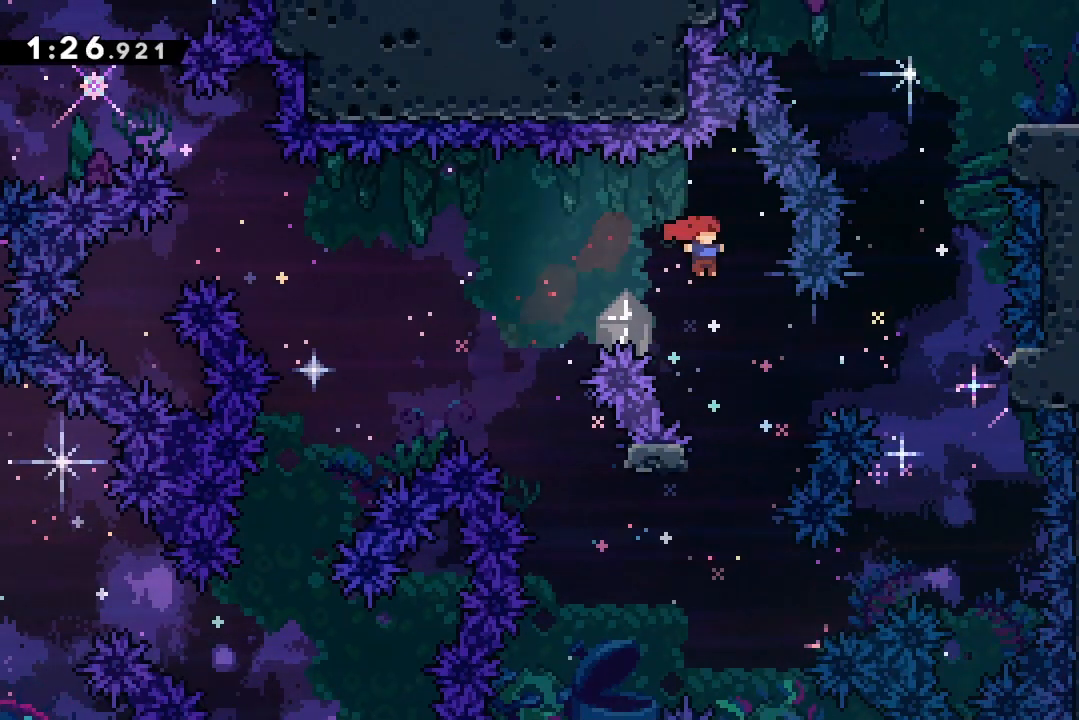
{"keys": ["grab", "jump2", "left"], "events": [[33, "right", "up"], [233, "left", "down"], [300, "grab", "down"]]}
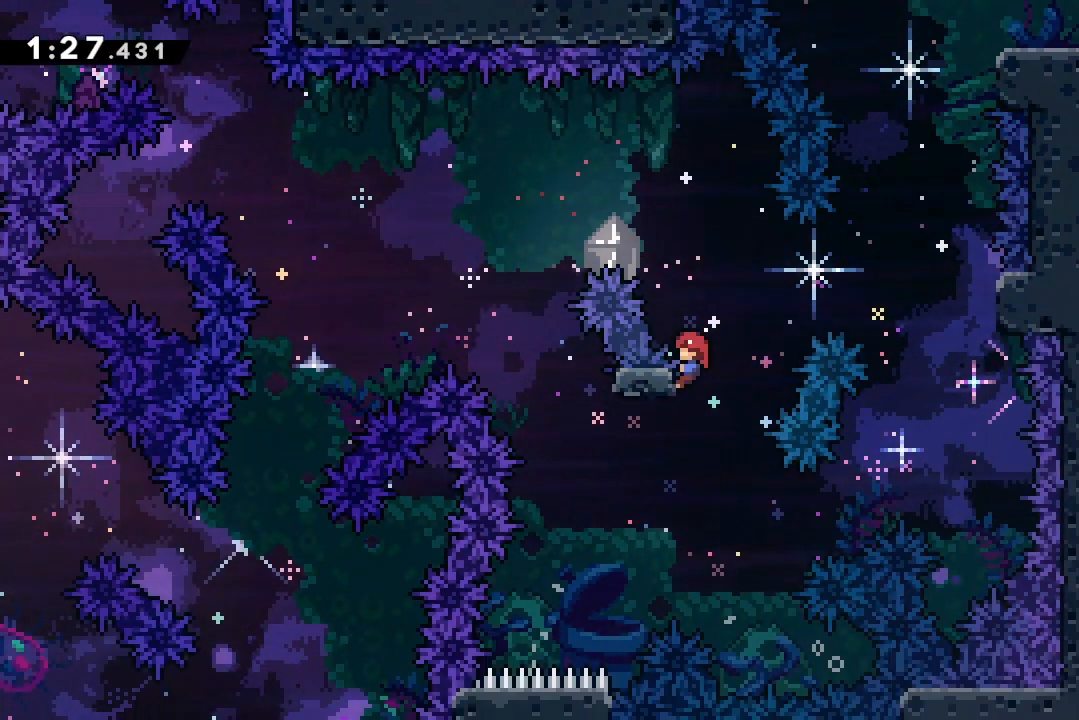
{"keys": ["grab", "right"], "events": [[33, "up", "down"], [67, "left", "up"], [133, "jump2", "up"], [267, "right", "down"], [267, "up", "up"]]}
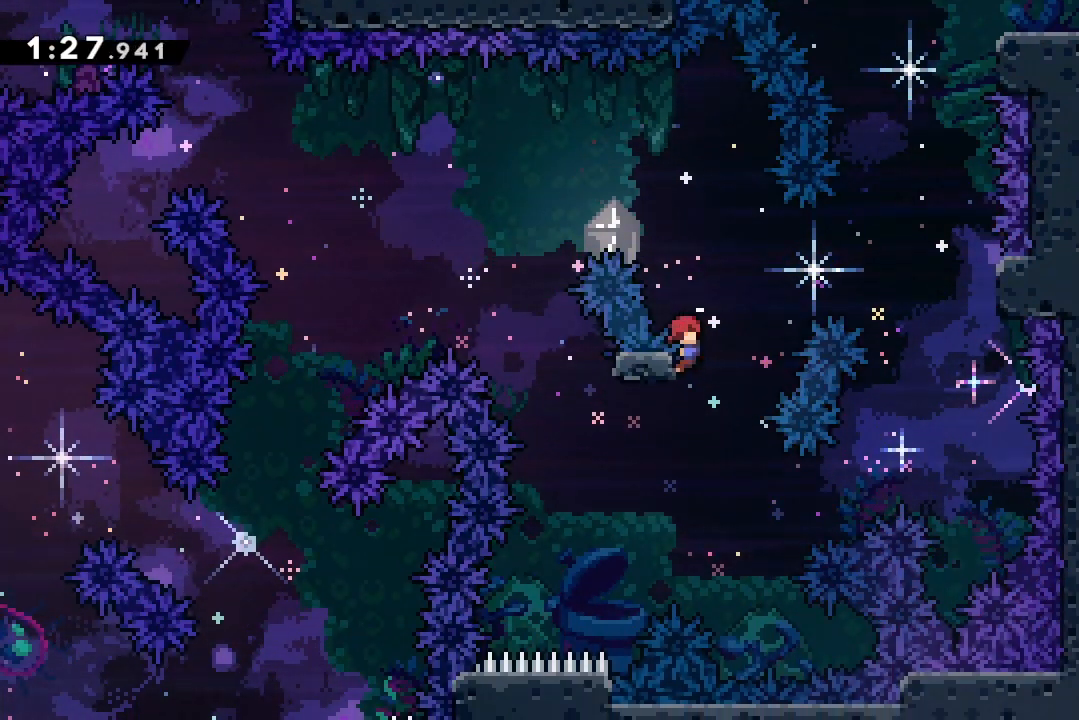
{"keys": ["jump2", "right"], "events": [[33, "jump2", "down"], [433, "grab", "up"]]}
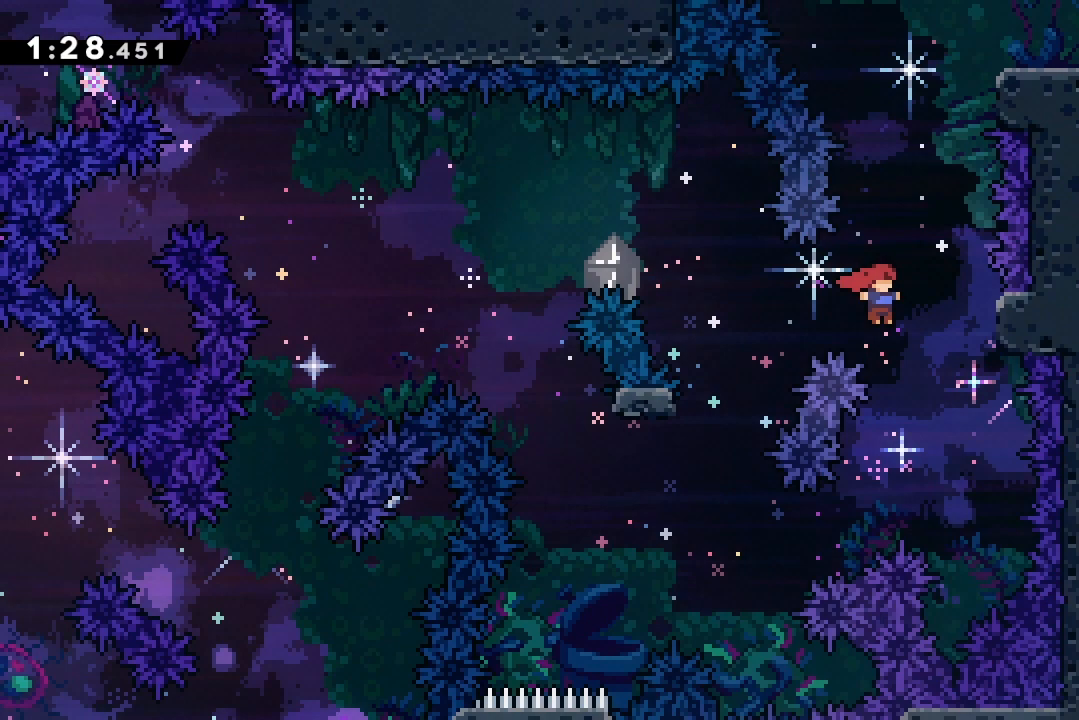
{"keys": ["grab", "jump2", "right"], "events": [[67, "up", "down"], [100, "dash", "down"], [100, "grab", "down"], [100, "right", "up"], [233, "dash", "up"], [233, "right", "down"], [233, "up", "up"]]}
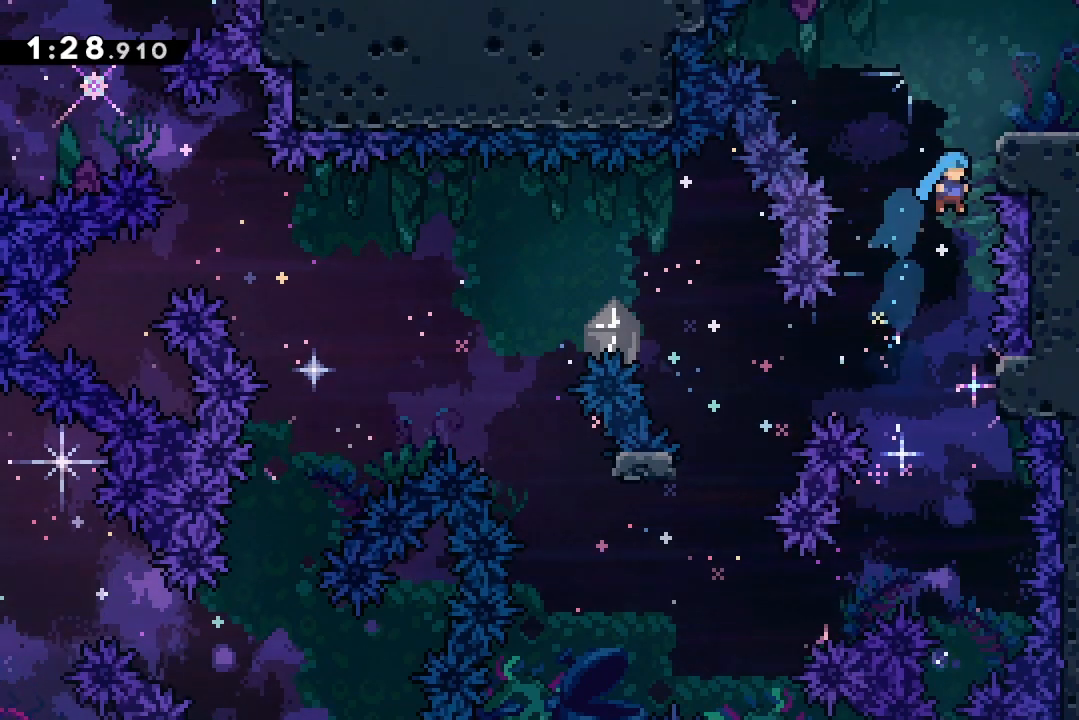
{"keys": ["grab", "jump3", "right"], "events": [[133, "jump3", "down"], [500, "jump2", "up"]]}
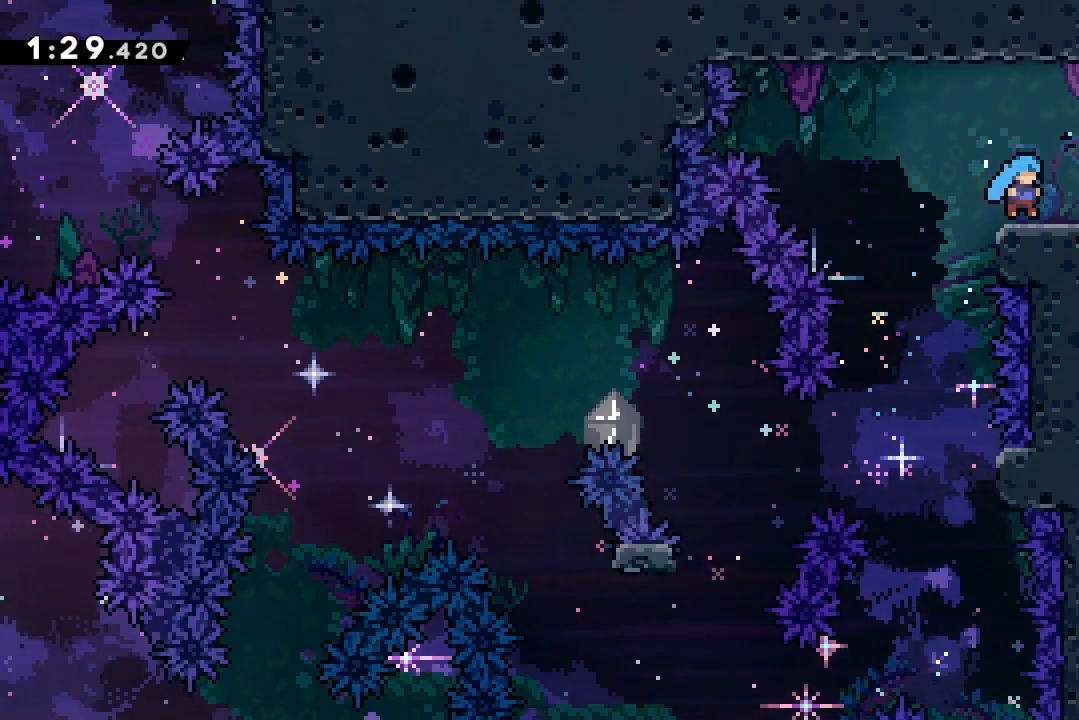
{"keys": ["grab", "right"], "events": [[100, "jump3", "up"], [200, "demo", "down"], [233, "jump2", "down"], [333, "demo", "up"], [333, "jump2", "up"]]}
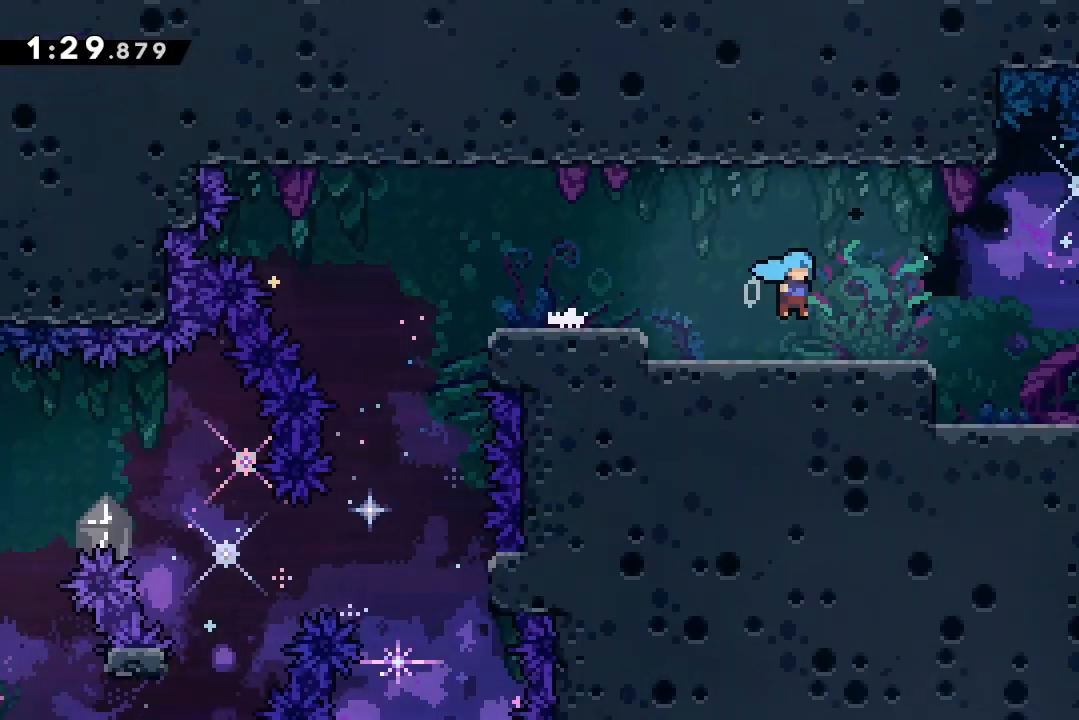
{"keys": [], "events": [[67, "right", "up"], [100, "grab", "up"]]}
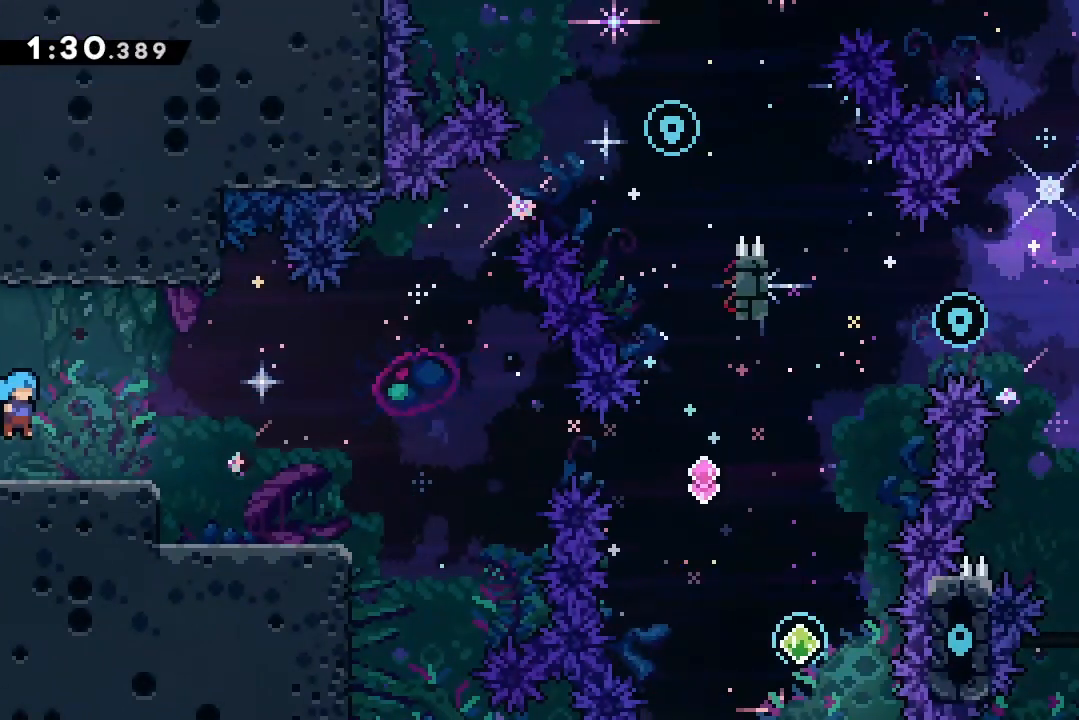
{"keys": [], "events": [[367, "right", "down"], [500, "right", "up"]]}
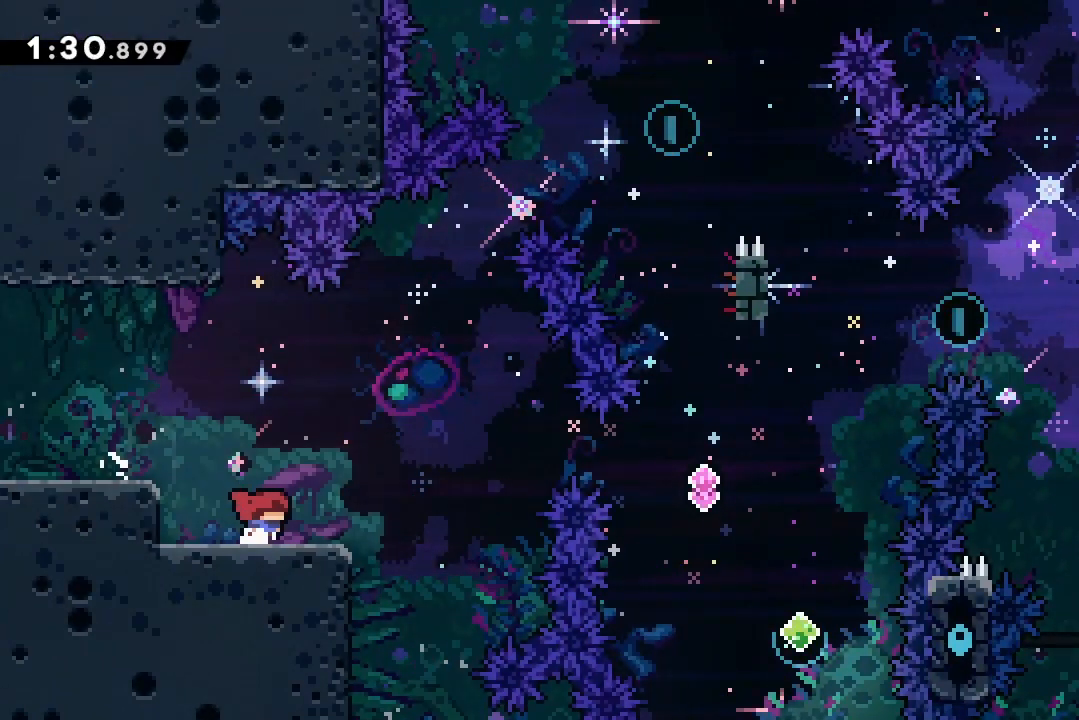
{"keys": ["dash", "right"], "events": [[33, "right", "down"], [133, "jump2", "down"], [267, "jump2", "up"], [500, "dash", "down"]]}
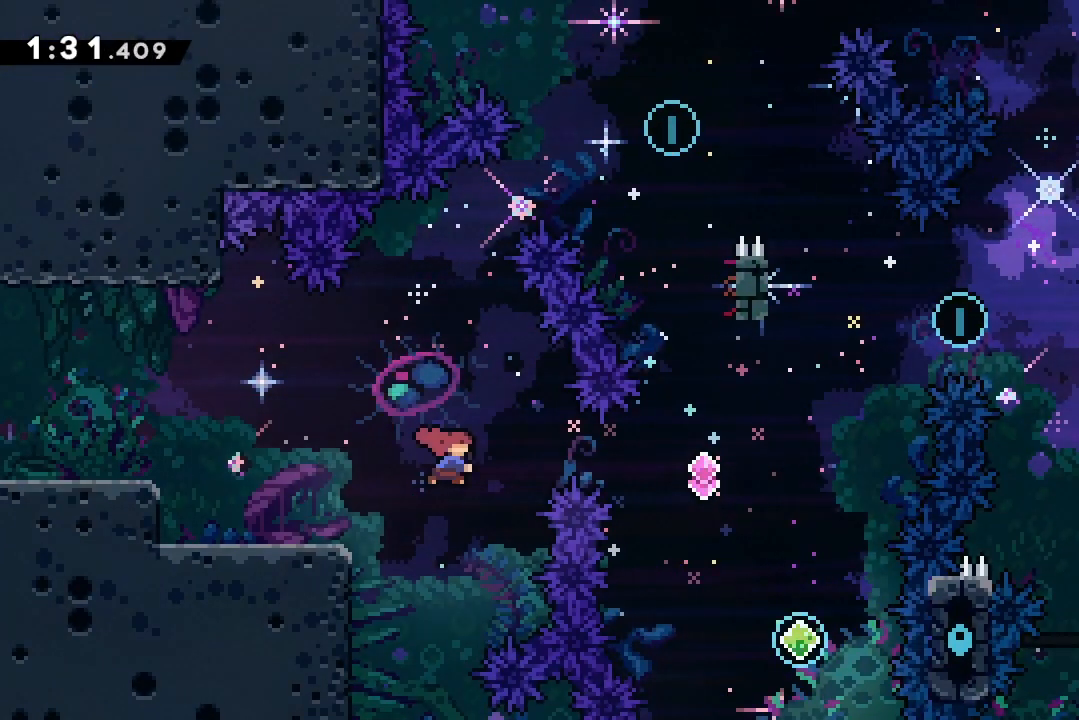
{"keys": ["up"], "events": [[233, "dash", "up"], [467, "right", "up"], [467, "up", "down"]]}
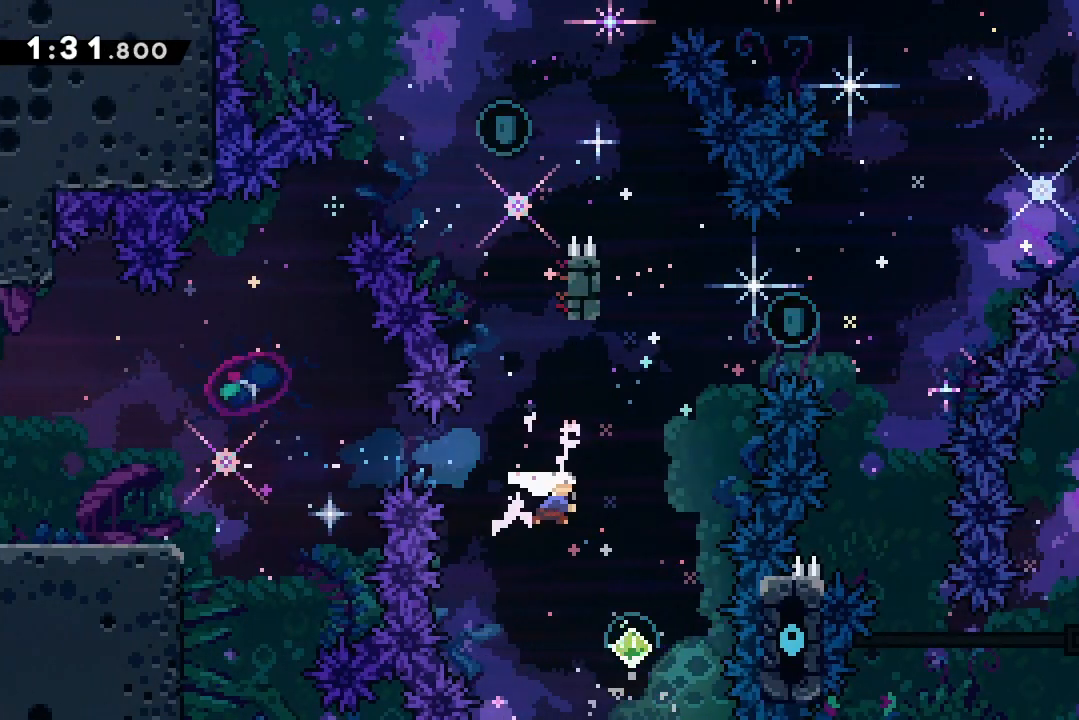
{"keys": ["grab", "jump2", "right"], "events": [[33, "dash", "down"], [167, "dash", "up"], [233, "up", "up"], [300, "jump2", "down"], [367, "grab", "down"], [367, "right", "down"]]}